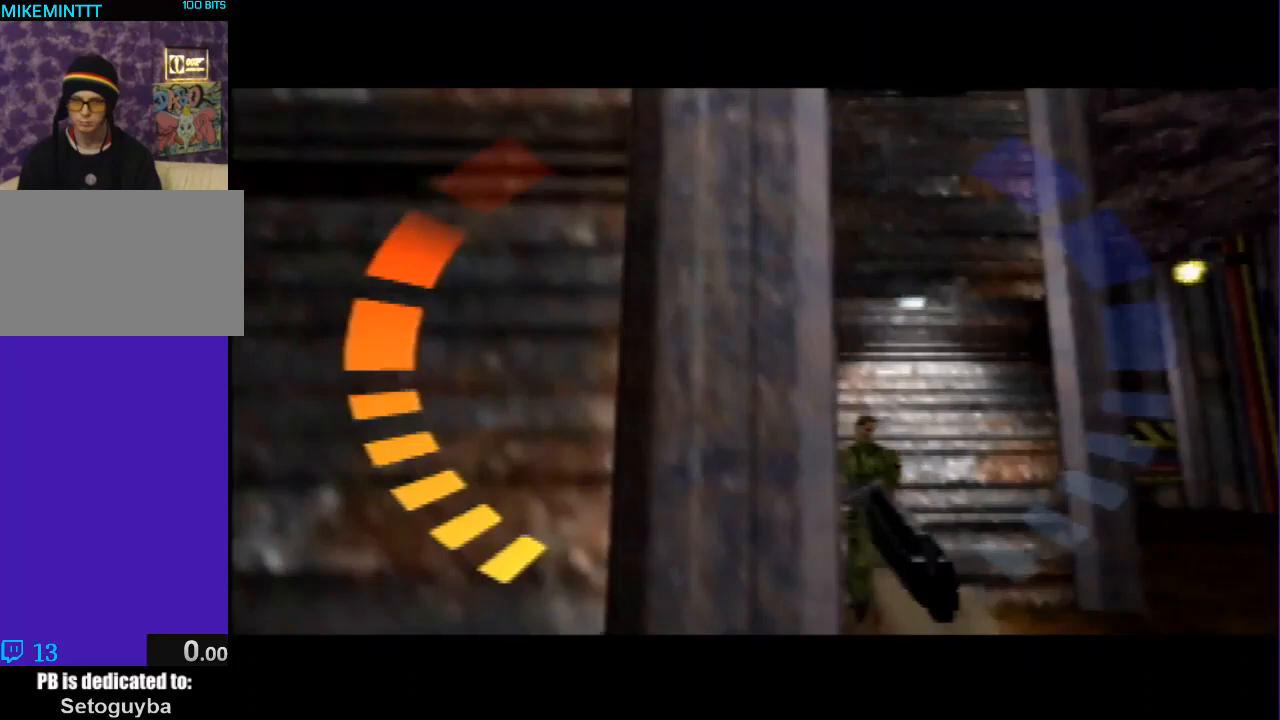
Gameplay with a controller (Nintendo layout); each line is a JSON object with the inputs held at the frame after it. "events" lists button and stick changes between this image and that frame as [ms after this image, input, new state], when the widget could be followed in between. Not read: L3 R3.
{"buttons": ["R1"], "left_stick": "center", "events": [[67, "Z", "up"], [133, "START", "down"], [200, "A", "down"], [267, "R1", "down"], [300, "START", "up"], [433, "A", "up"]]}
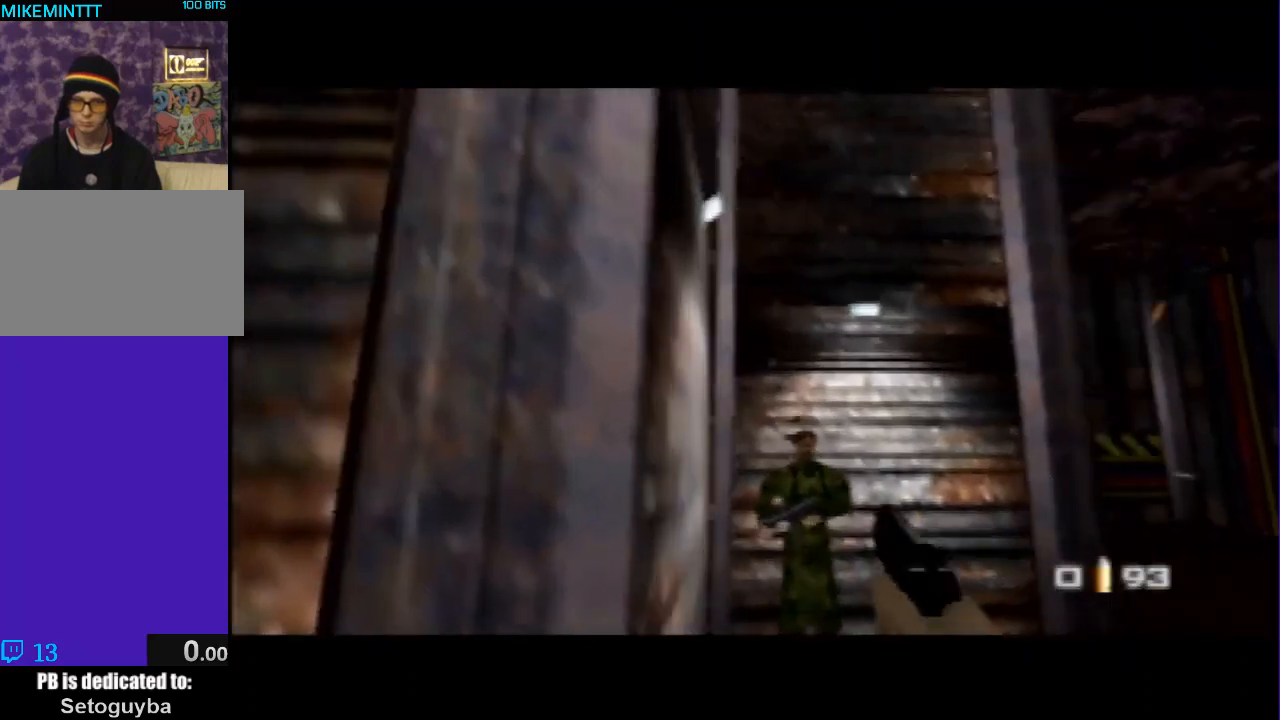
{"buttons": ["R1"], "left_stick": "center", "events": [[33, "A", "down"], [167, "A", "up"], [300, "A", "down"], [433, "A", "up"]]}
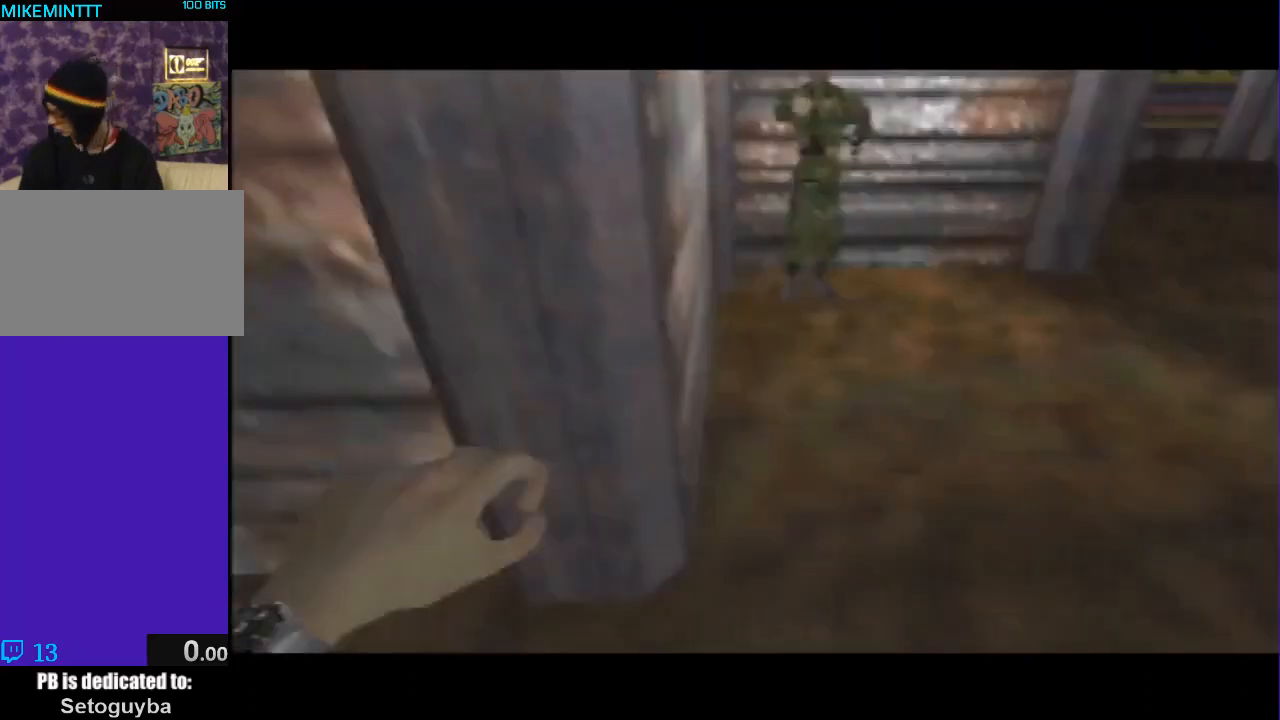
{"buttons": ["A", "R1"], "left_stick": "center", "events": [[33, "A", "down"], [133, "A", "up"], [233, "A", "down"], [367, "A", "up"], [500, "A", "down"]]}
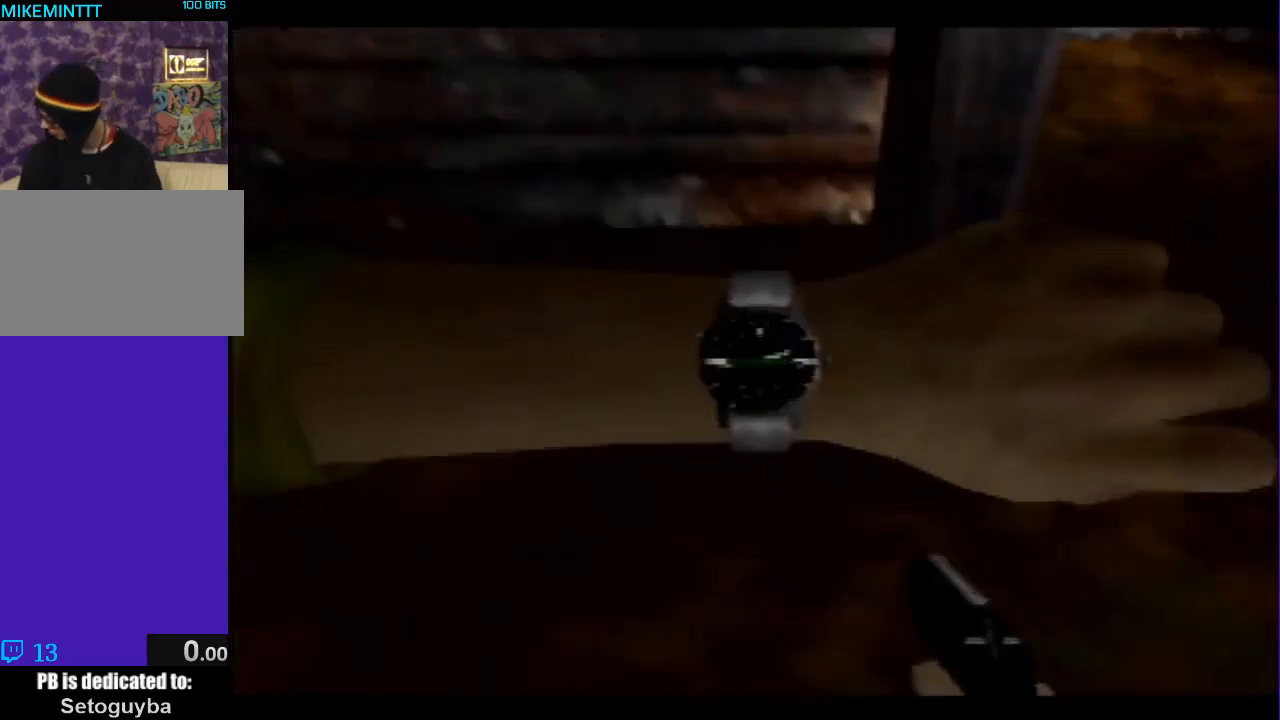
{"buttons": ["A", "R1"], "left_stick": "center", "events": [[100, "A", "up"], [267, "A", "down"], [400, "A", "up"], [500, "A", "down"]]}
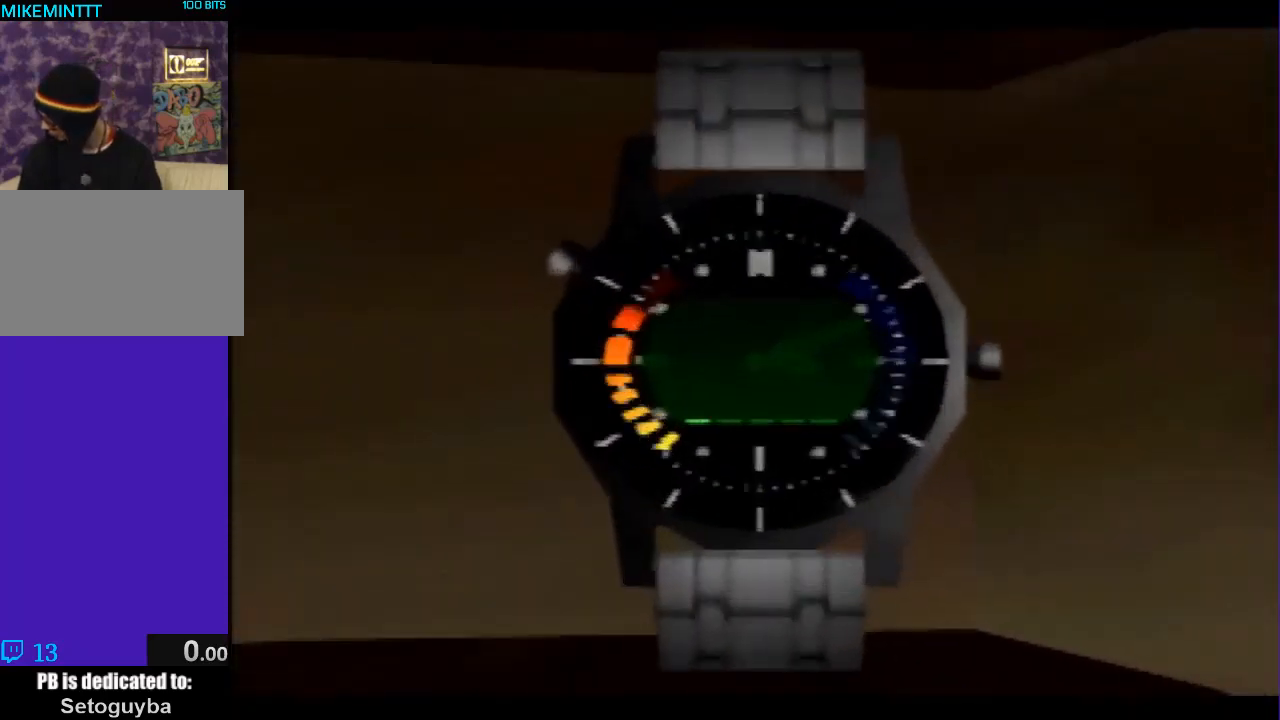
{"buttons": ["A", "R1", "Z"], "left_stick": "up-right", "events": [[167, "A", "up"], [233, "A", "down"], [367, "left_stick", "up-right"], [400, "A", "up"], [500, "A", "down"], [500, "Z", "down"]]}
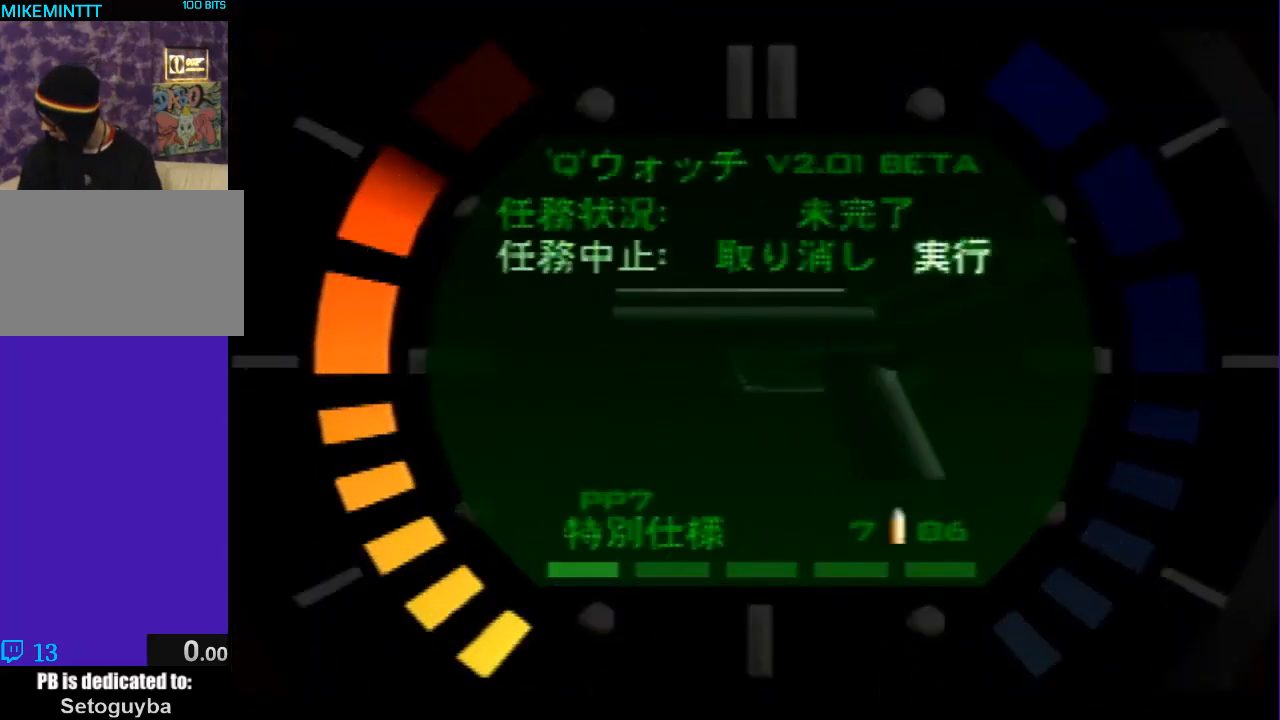
{"buttons": ["A", "R1"], "left_stick": "up-right", "events": [[133, "A", "up"], [167, "Z", "up"], [200, "A", "down"], [300, "Z", "down"], [367, "A", "up"], [467, "Z", "up"], [500, "A", "down"]]}
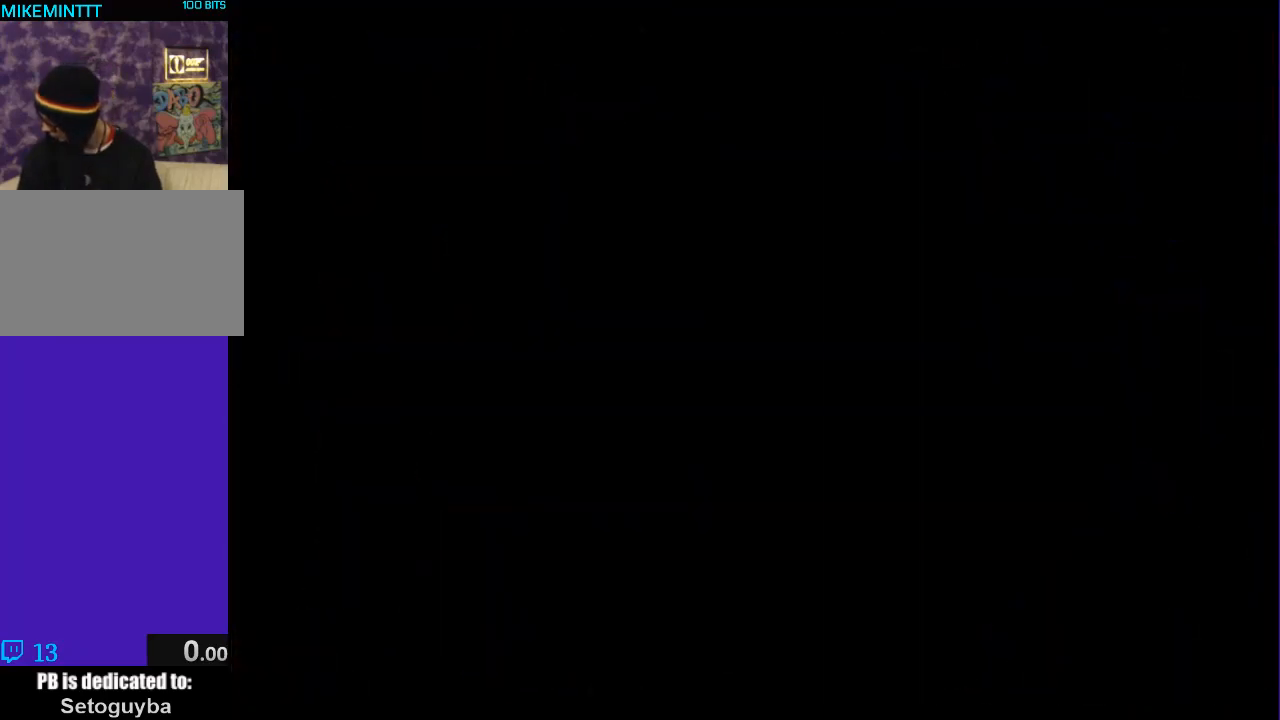
{"buttons": ["A", "R1", "Z"], "left_stick": "up-right", "events": [[100, "A", "up"], [100, "Z", "down"], [233, "A", "down"], [267, "Z", "up"], [333, "A", "up"], [433, "Z", "down"], [467, "A", "down"]]}
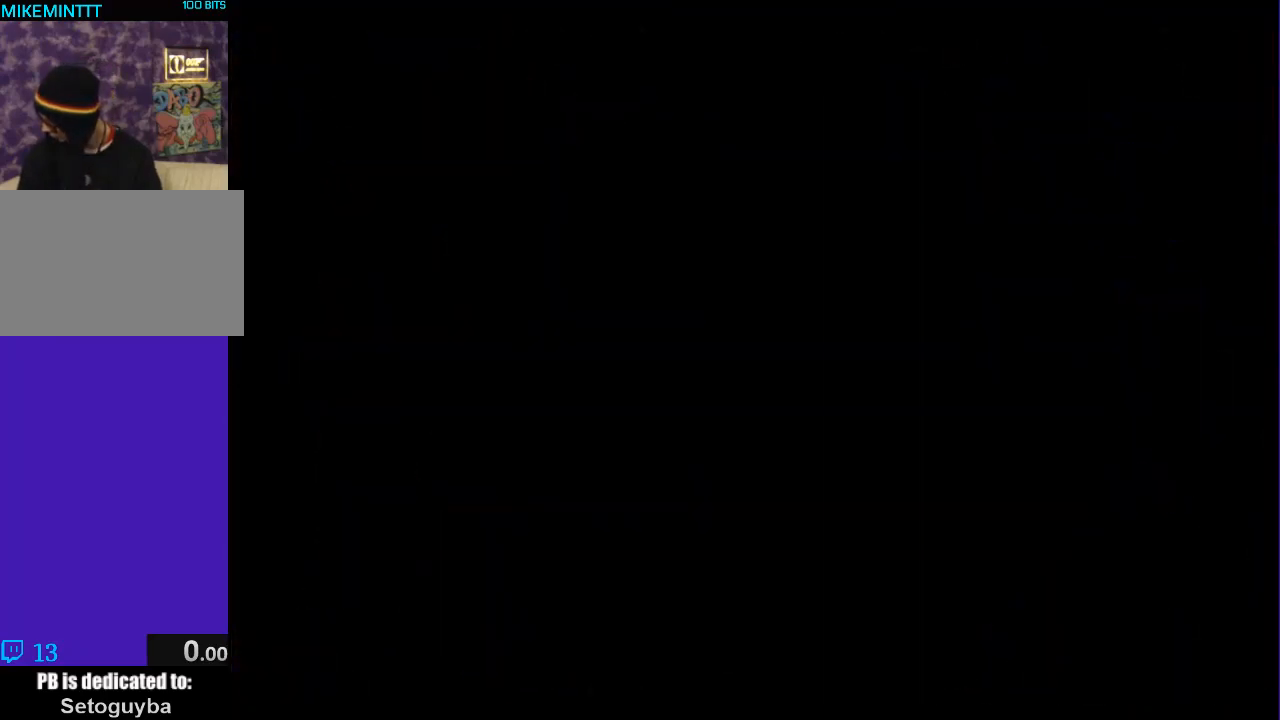
{"buttons": ["R1", "Z"], "left_stick": "up-right", "events": [[67, "A", "up"], [67, "Z", "up"], [167, "A", "down"], [200, "Z", "down"], [300, "A", "up"], [333, "Z", "up"], [433, "A", "down"], [500, "A", "up"], [500, "Z", "down"]]}
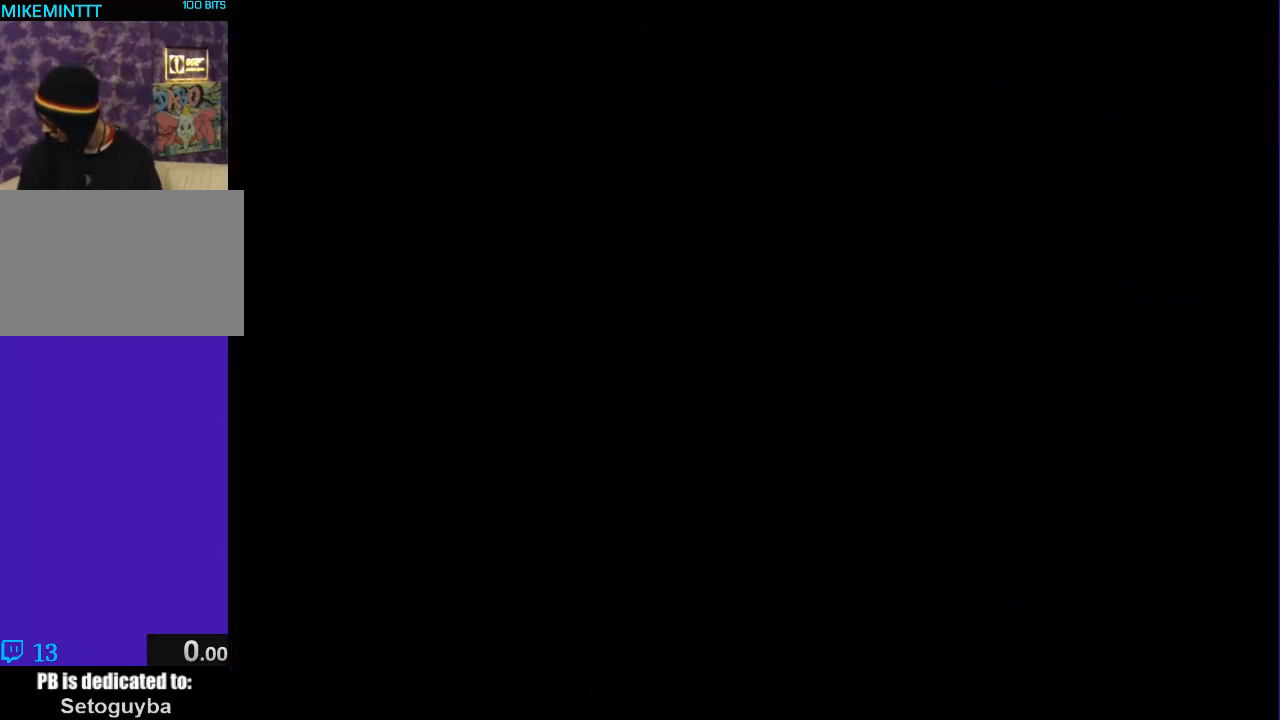
{"buttons": ["R1", "Z"], "left_stick": "up-right", "events": [[100, "Z", "up"], [133, "A", "down"], [233, "Z", "down"], [267, "A", "up"], [333, "Z", "up"], [367, "A", "down"], [467, "A", "up"], [500, "Z", "down"]]}
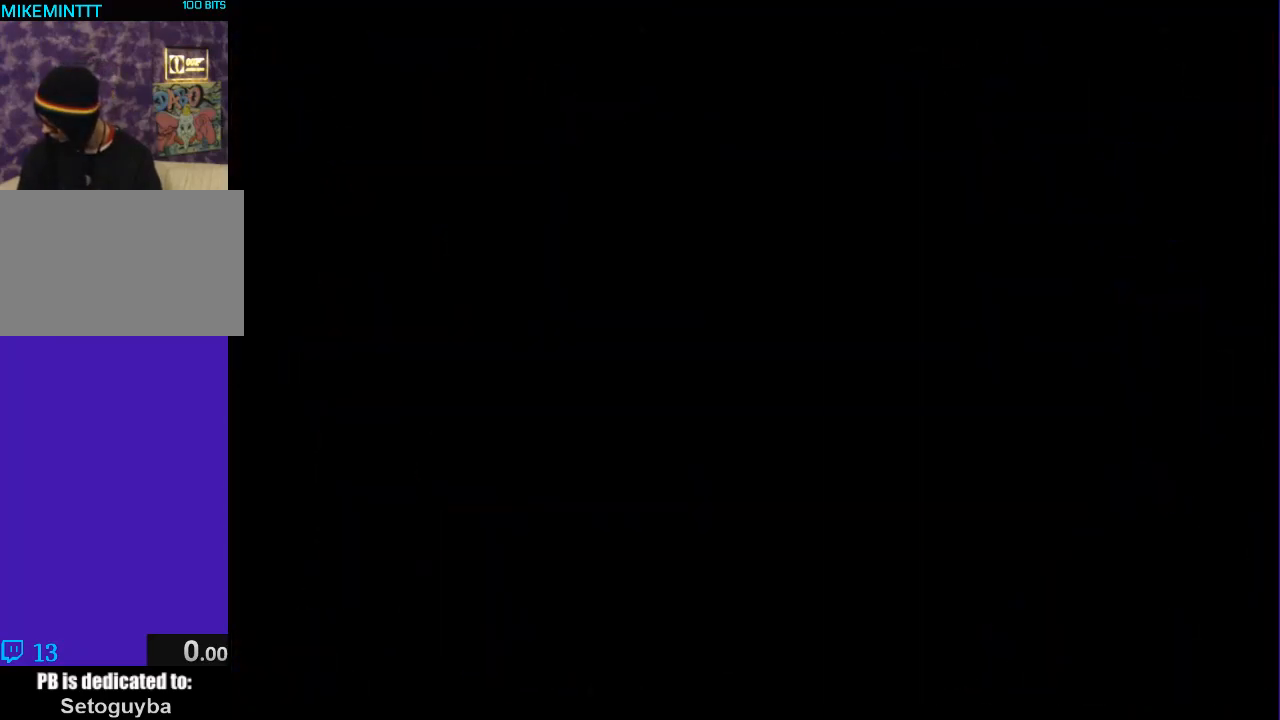
{"buttons": ["Z"], "left_stick": "up-right", "events": [[67, "Z", "up"], [100, "A", "down"], [200, "A", "up"], [200, "R1", "up"], [233, "Z", "down"], [333, "A", "down"], [333, "Z", "up"], [467, "A", "up"], [467, "Z", "down"]]}
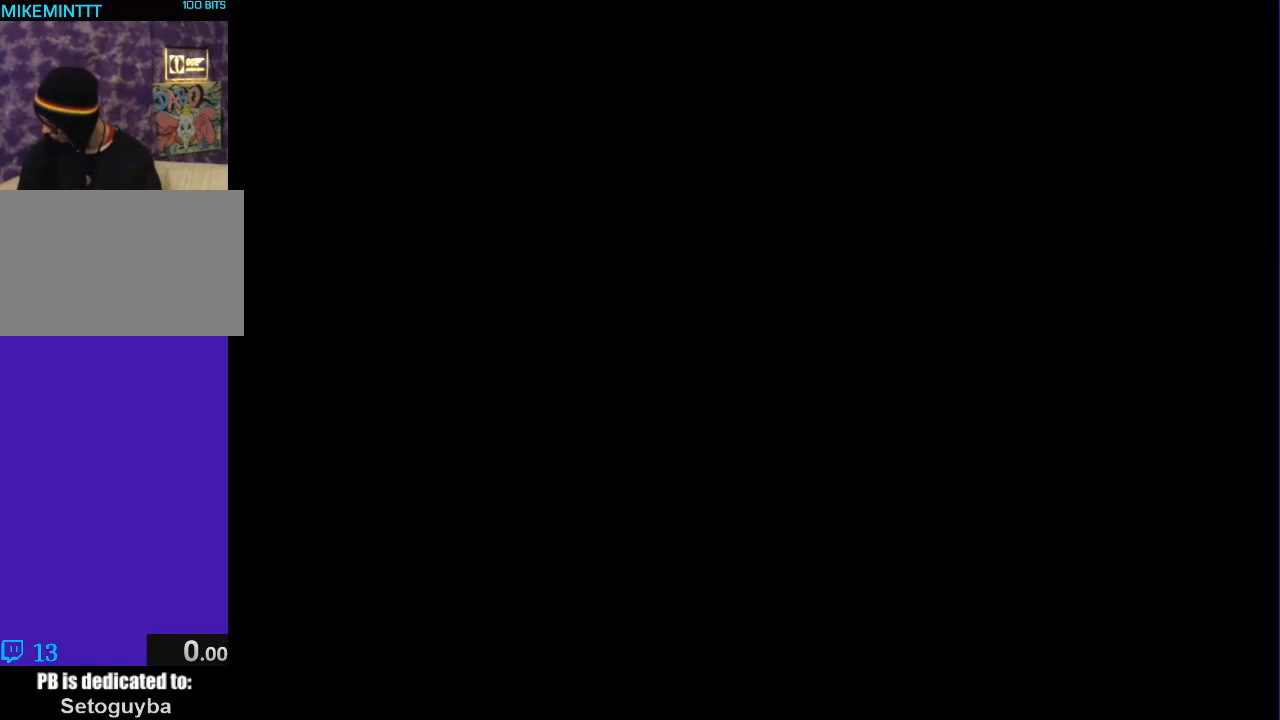
{"buttons": [], "left_stick": "up-right", "events": [[67, "Z", "up"]]}
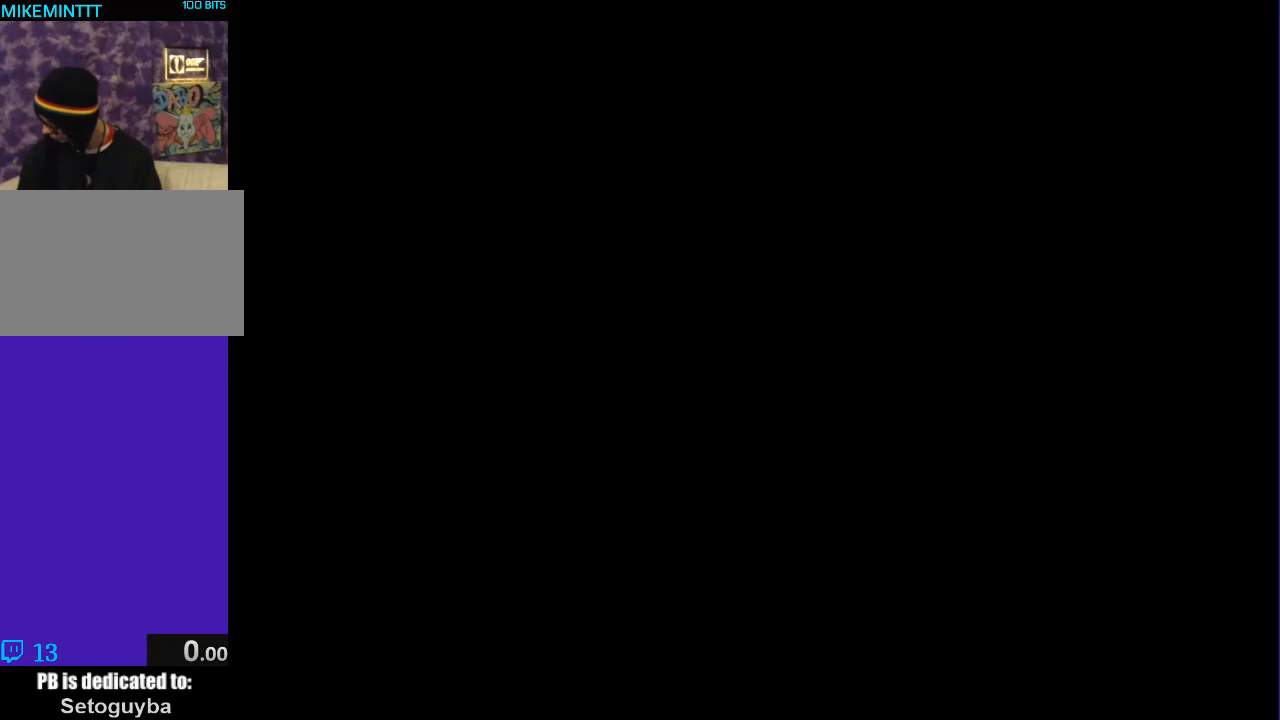
{"buttons": ["Z"], "left_stick": "up-right", "events": [[367, "Z", "down"]]}
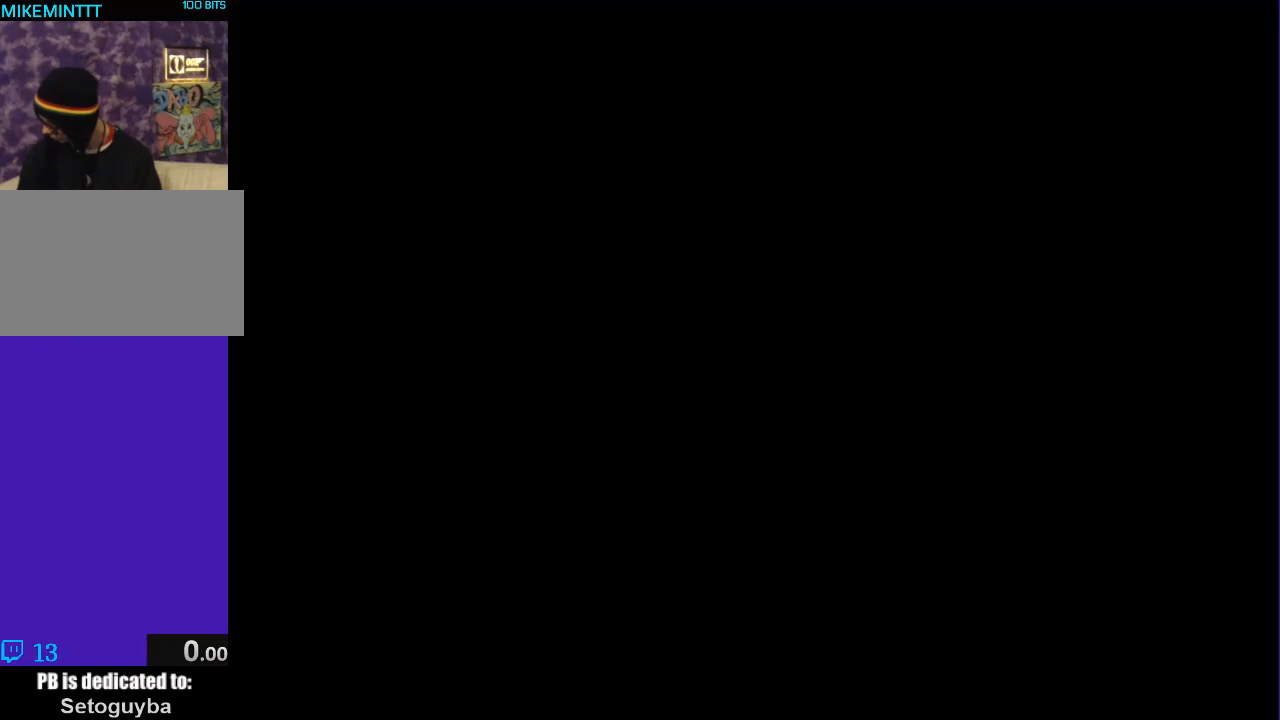
{"buttons": ["Z"], "left_stick": "up-right", "events": []}
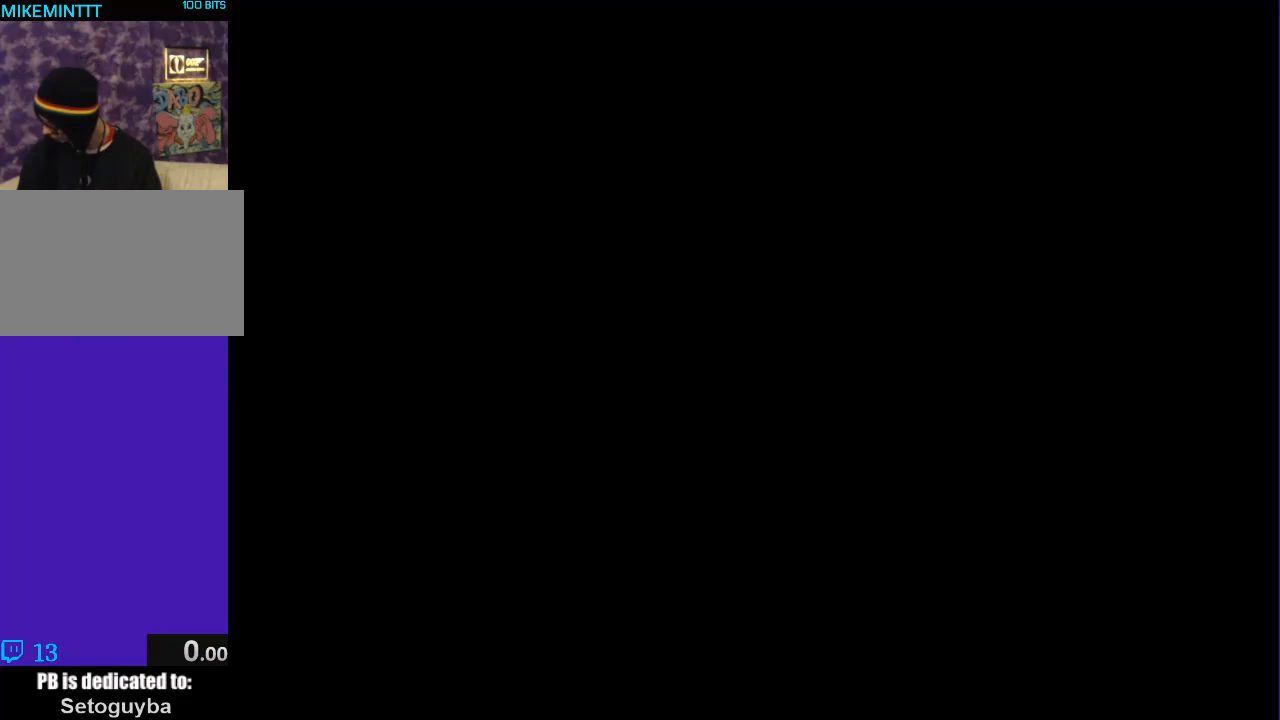
{"buttons": ["Z"], "left_stick": "up-right", "events": []}
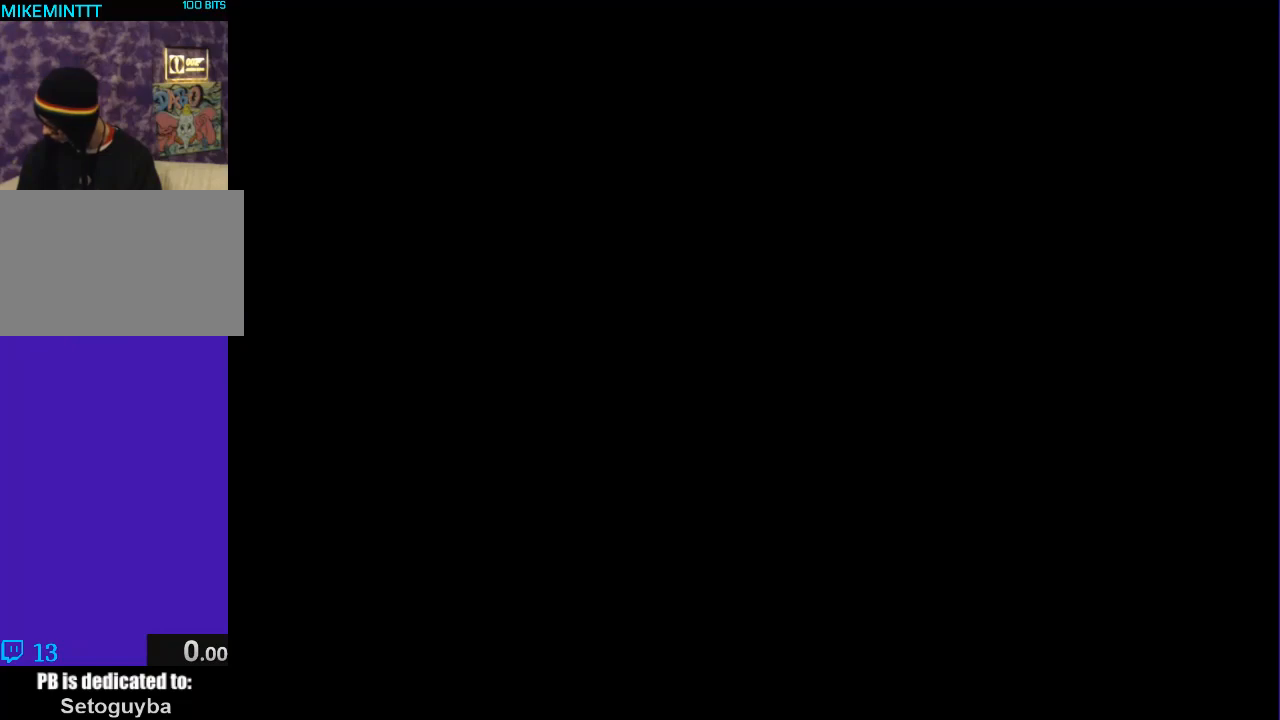
{"buttons": ["Z"], "left_stick": "up-right", "events": []}
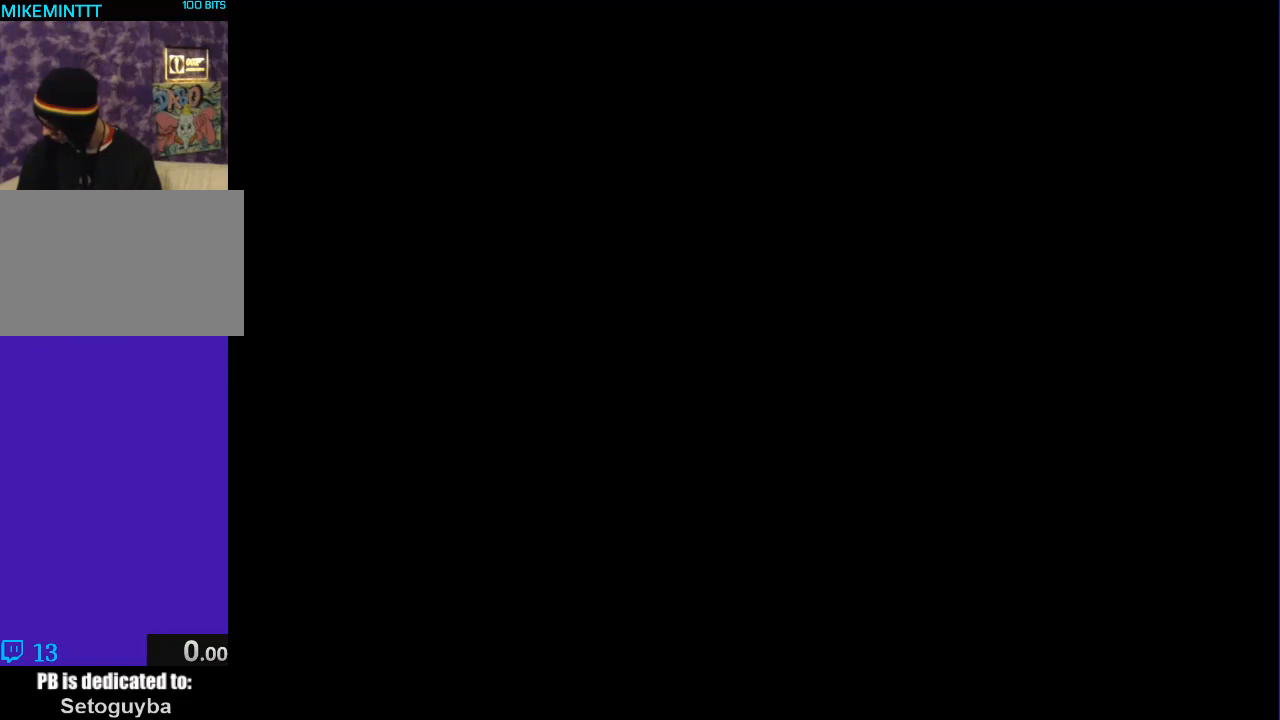
{"buttons": ["Z"], "left_stick": "up-right", "events": []}
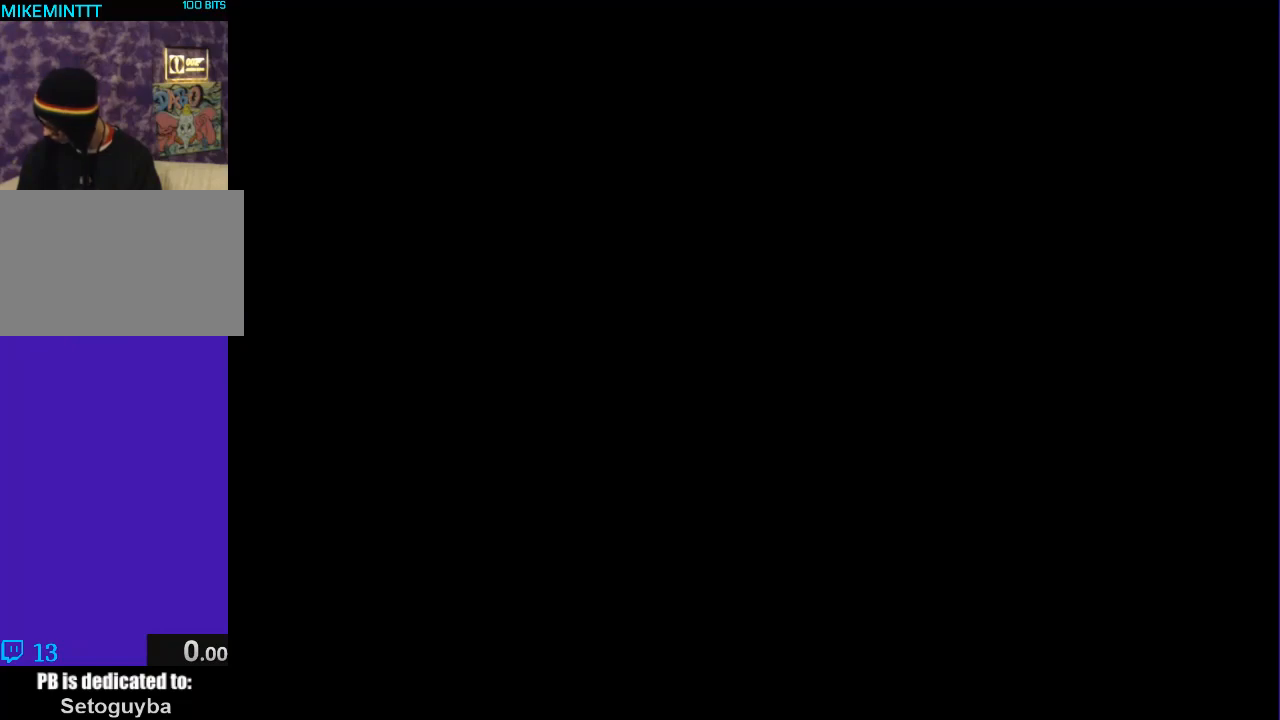
{"buttons": ["Z"], "left_stick": "up-right", "events": []}
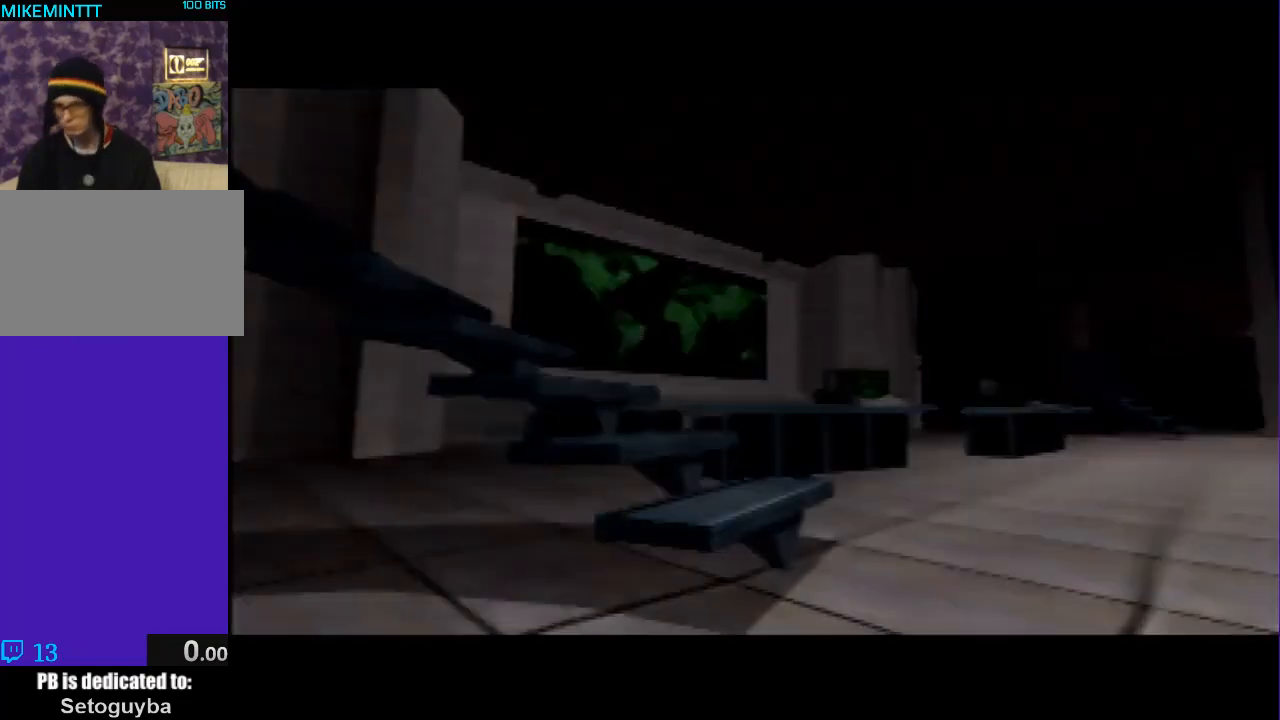
{"buttons": [], "left_stick": "center", "events": [[100, "Z", "up"], [133, "left_stick", "center"]]}
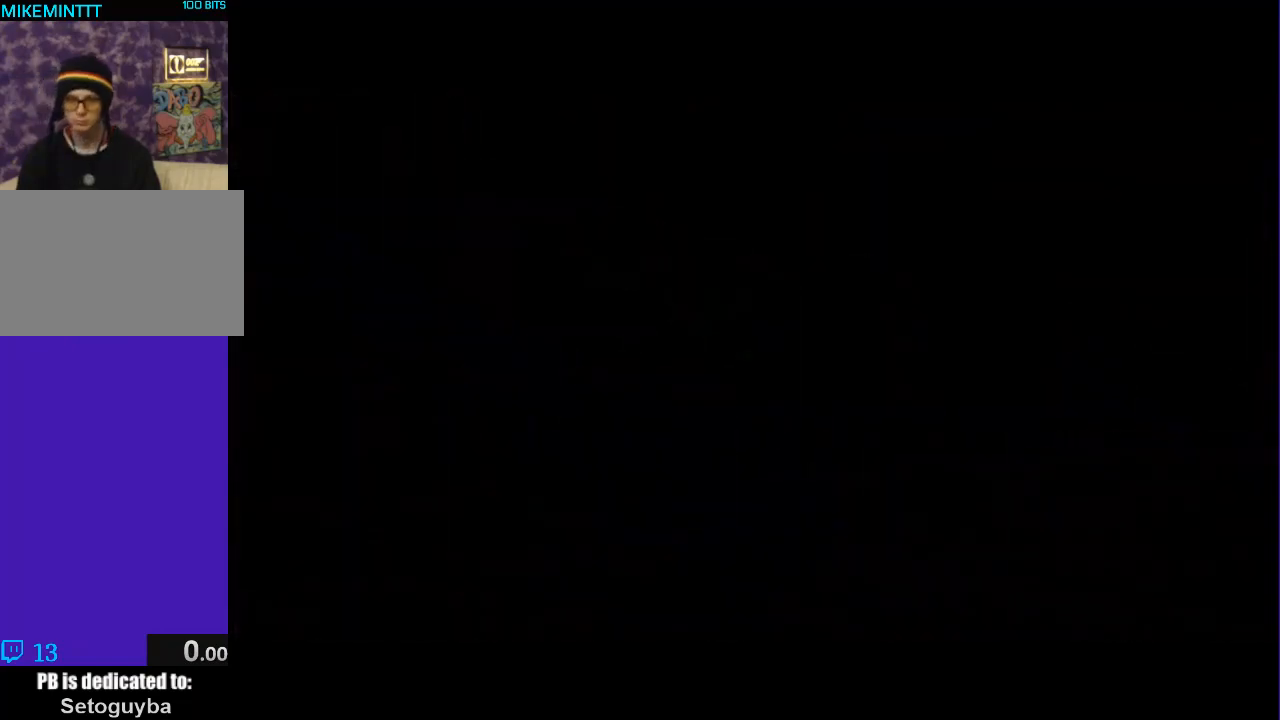
{"buttons": ["B", "C_RIGHT", "C_UP"], "left_stick": "center", "events": [[100, "Z", "down"], [267, "Z", "up"], [500, "B", "down"], [500, "C_RIGHT", "down"], [500, "C_UP", "down"]]}
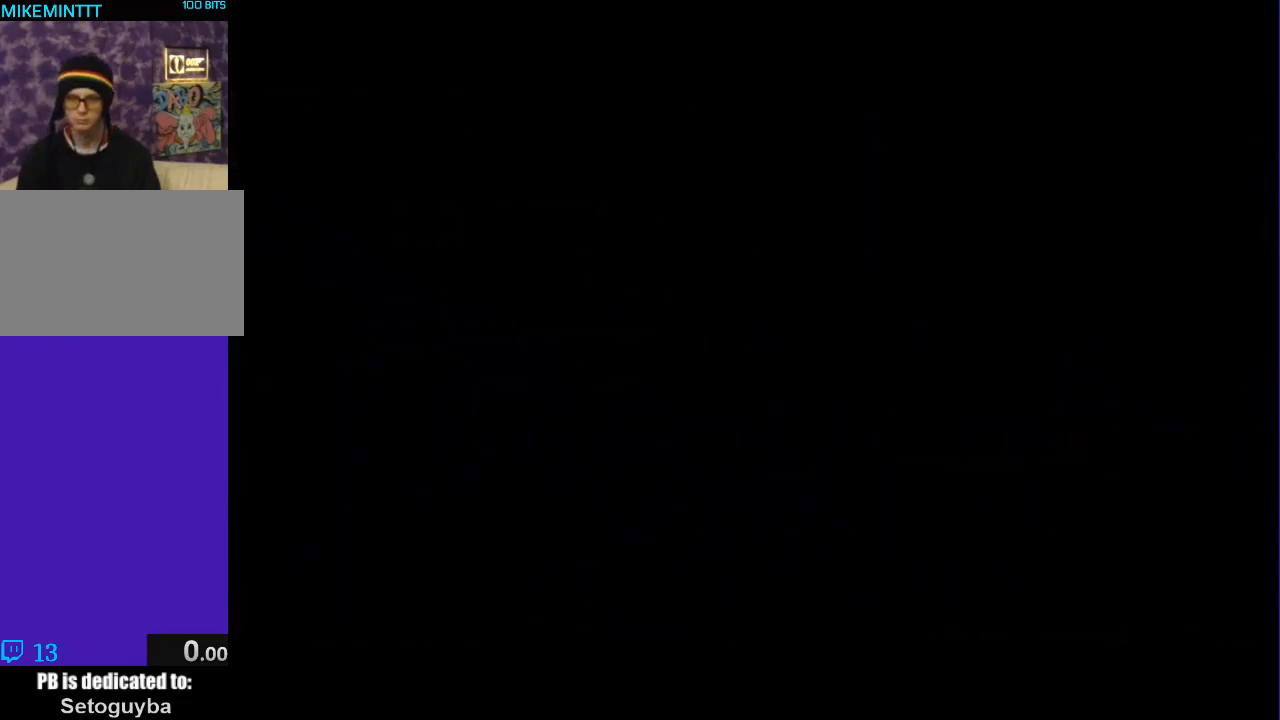
{"buttons": ["C_UP"], "left_stick": "down-left", "events": [[133, "B", "up"], [133, "C_RIGHT", "up"], [133, "C_UP", "up"], [267, "left_stick", "down-left"], [433, "C_UP", "down"]]}
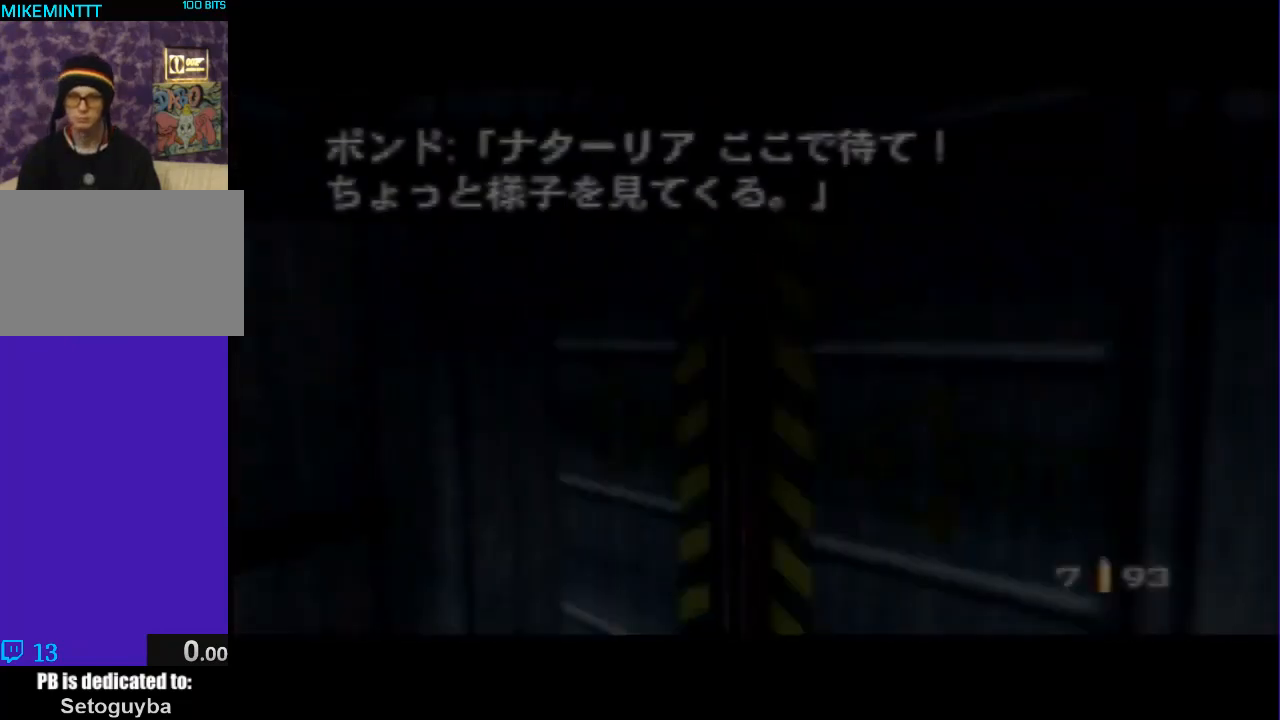
{"buttons": [], "left_stick": "down-left", "events": [[33, "C_UP", "up"]]}
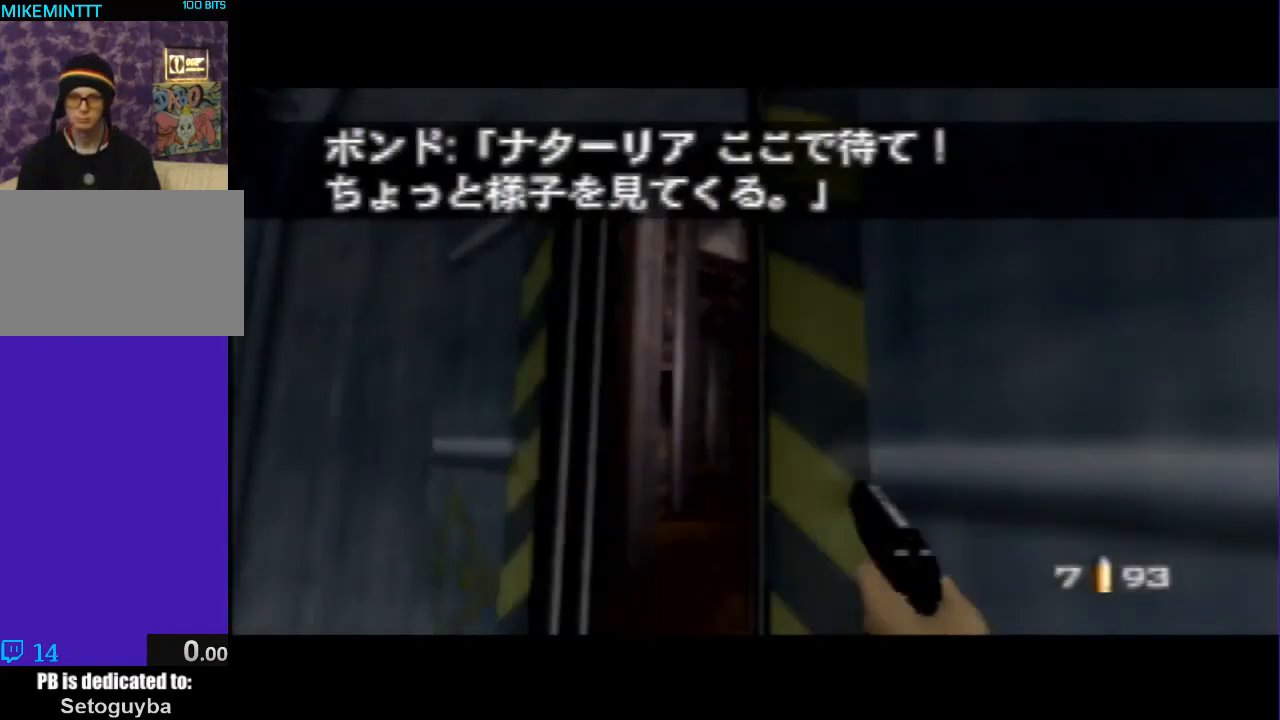
{"buttons": ["Z"], "left_stick": "center", "events": [[100, "left_stick", "center"], [167, "left_stick", "up-left"], [200, "Z", "down"], [300, "left_stick", "center"], [333, "Z", "up"], [467, "Z", "down"]]}
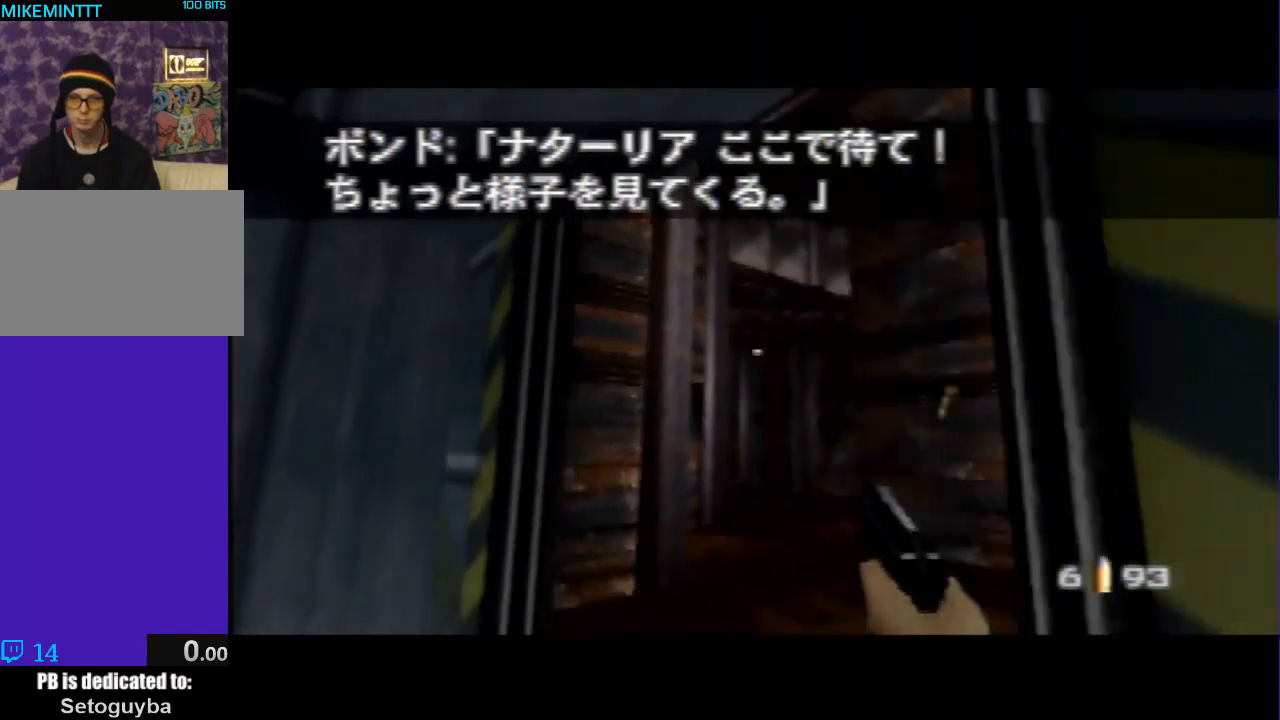
{"buttons": ["Z"], "left_stick": "center", "events": [[67, "Z", "up"], [267, "Z", "down"], [367, "Z", "up"], [467, "Z", "down"]]}
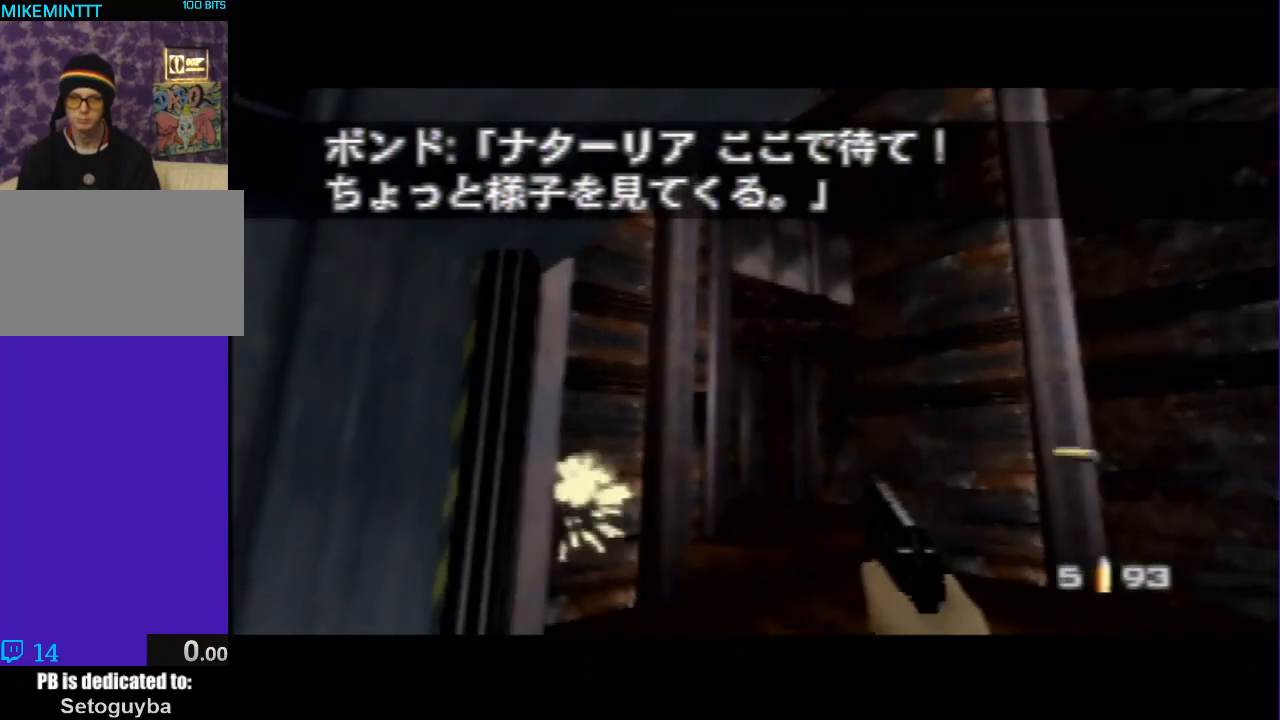
{"buttons": ["Z", "C_RIGHT", "C_UP"], "left_stick": "center", "events": [[100, "Z", "up"], [167, "Z", "down"], [300, "Z", "up"], [367, "Z", "down"], [500, "C_RIGHT", "down"], [500, "C_UP", "down"]]}
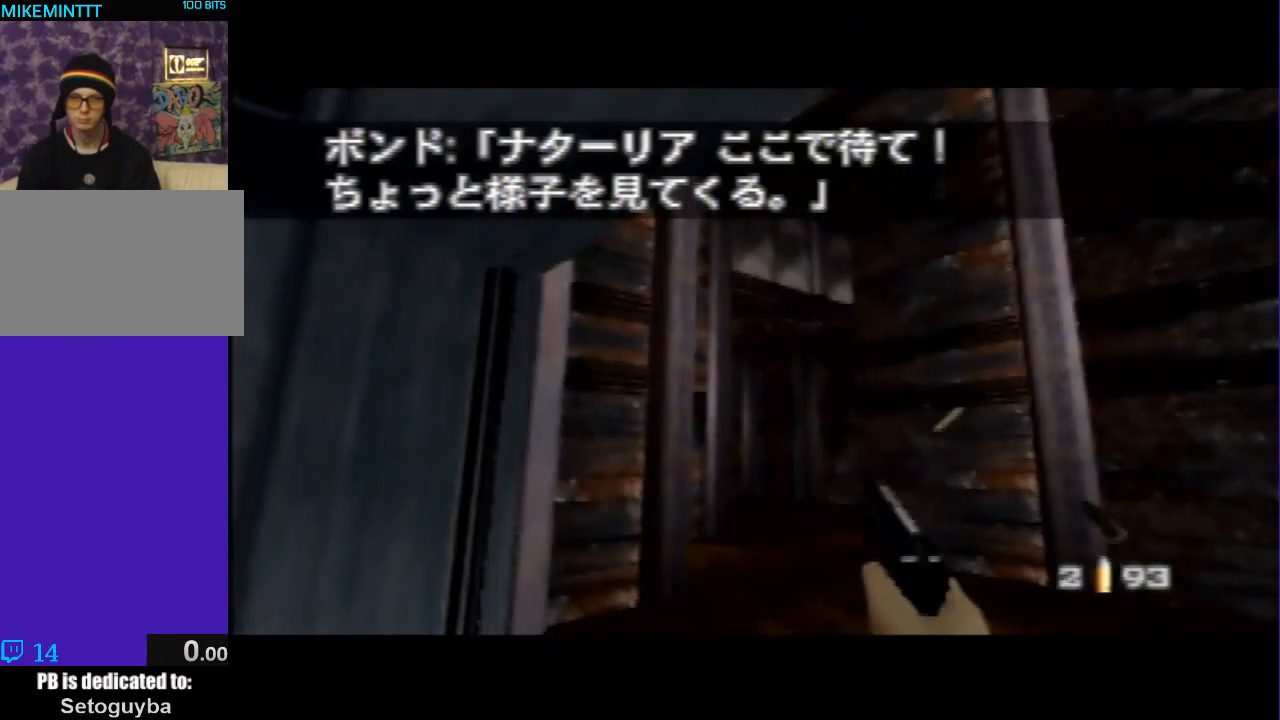
{"buttons": ["C_RIGHT", "C_UP"], "left_stick": "center", "events": [[33, "Z", "up"], [33, "left_stick", "left"], [300, "left_stick", "center"]]}
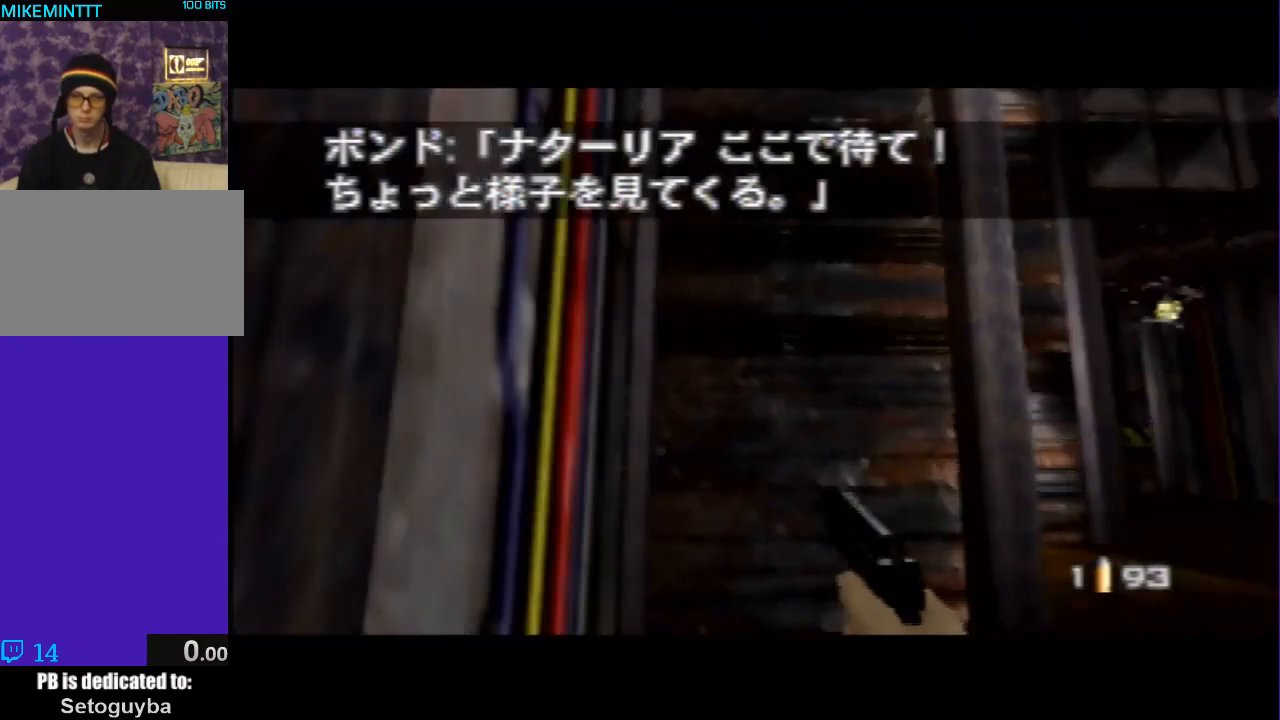
{"buttons": ["C_LEFT"], "left_stick": "center", "events": [[200, "C_RIGHT", "up"], [233, "C_UP", "up"], [267, "left_stick", "down-left"], [300, "Z", "down"], [333, "Z", "up"], [333, "left_stick", "center"], [433, "C_LEFT", "down"]]}
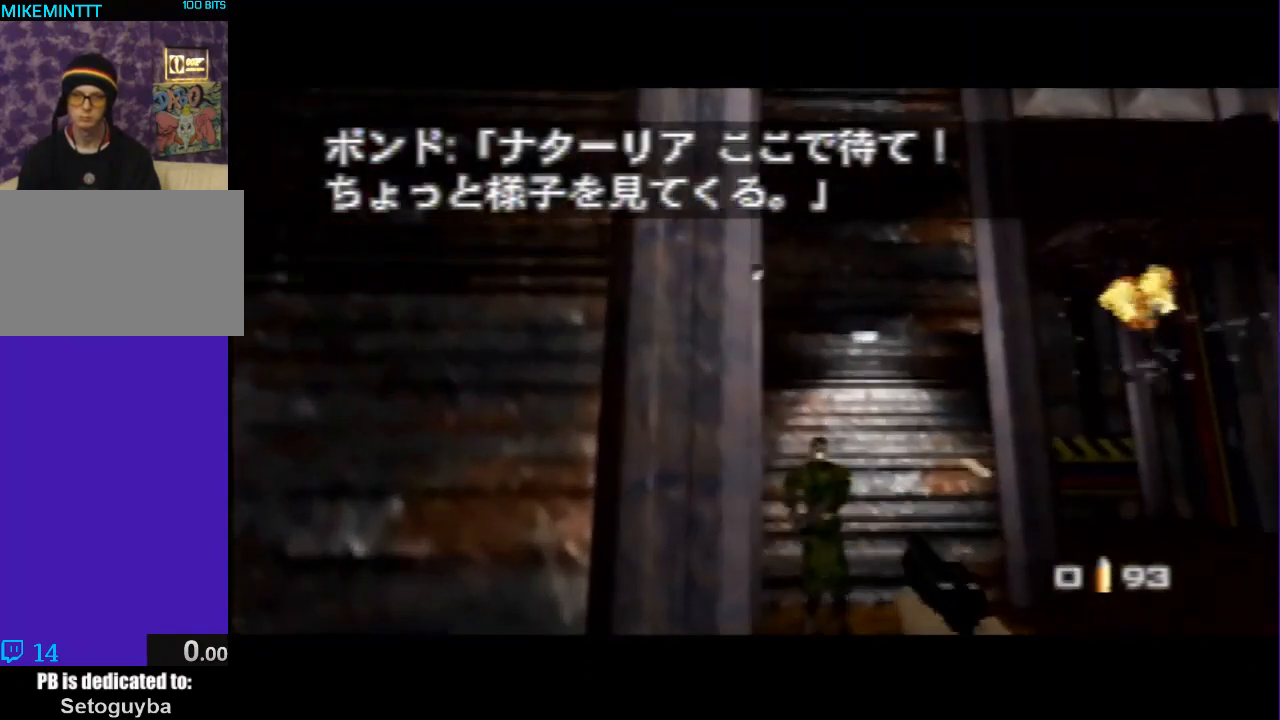
{"buttons": [], "left_stick": "right", "events": [[167, "left_stick", "right"], [333, "C_LEFT", "up"]]}
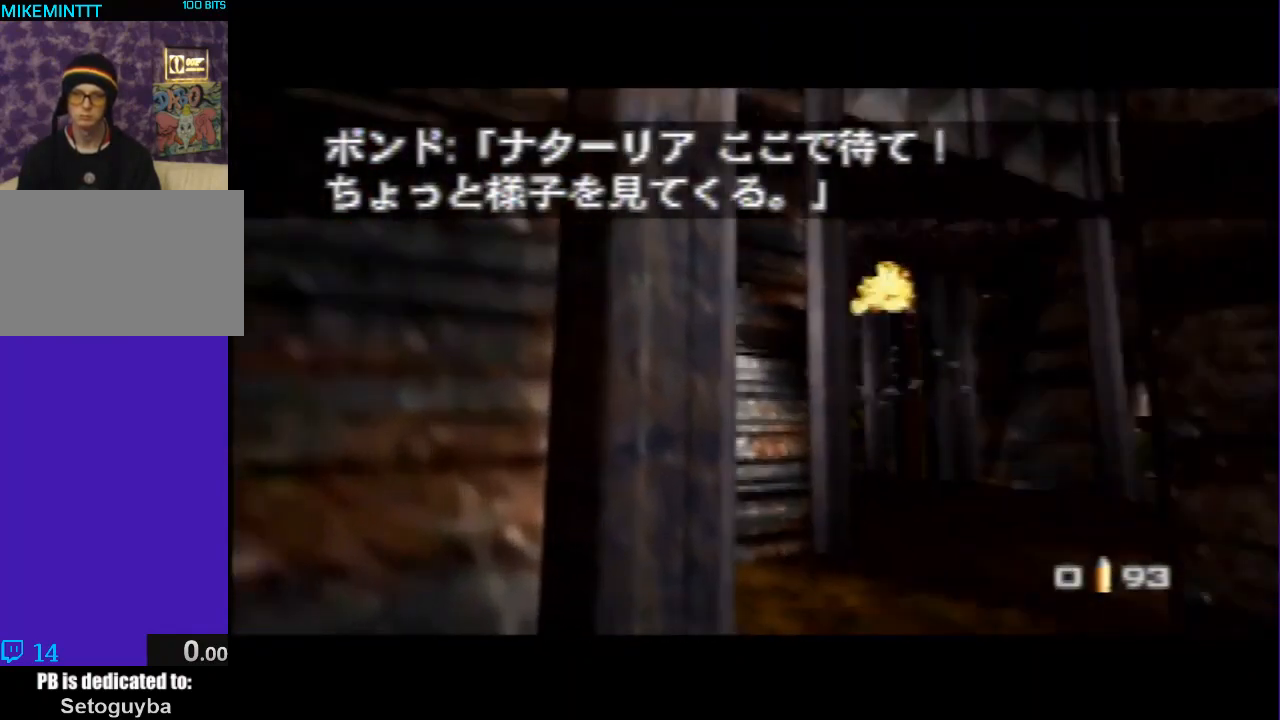
{"buttons": [], "left_stick": "center", "events": [[100, "Z", "down"], [133, "left_stick", "center"], [233, "left_stick", "left"], [267, "Z", "up"], [333, "Z", "down"], [333, "left_stick", "center"], [467, "Z", "up"]]}
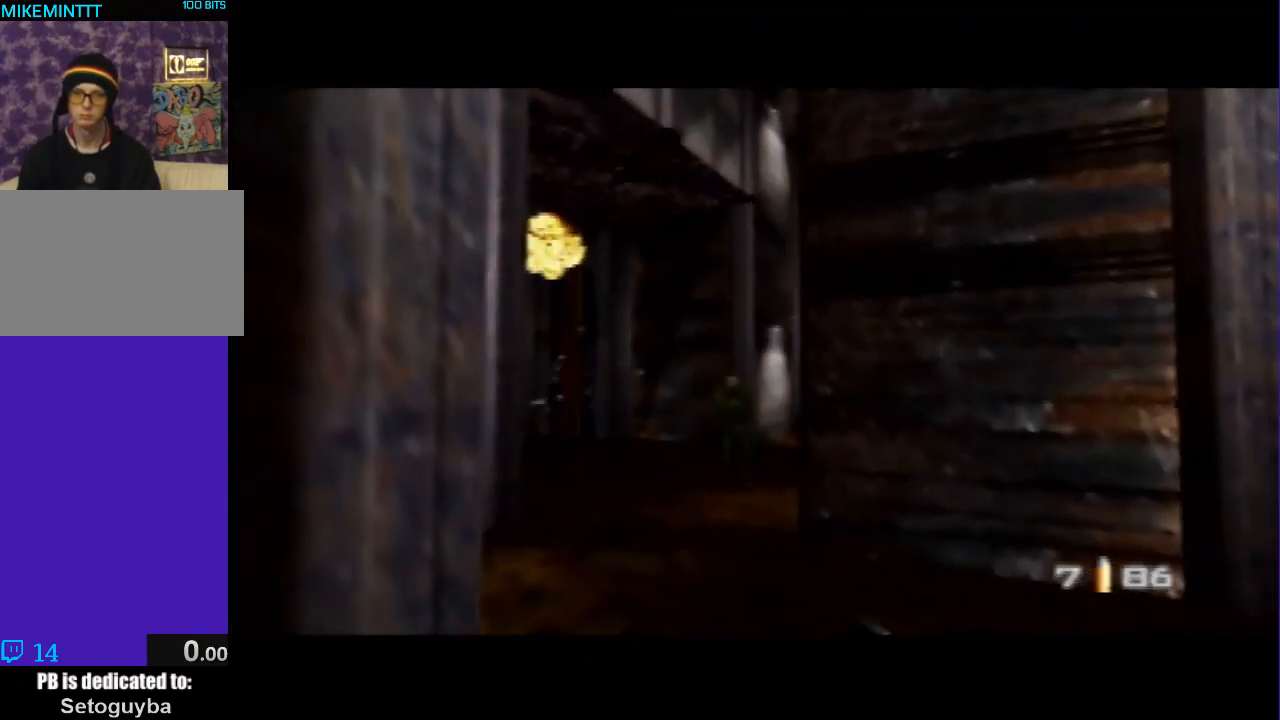
{"buttons": ["C_LEFT"], "left_stick": "up-right", "events": [[67, "Z", "down"], [200, "Z", "up"], [300, "Z", "down"], [433, "Z", "up"], [500, "C_LEFT", "down"], [500, "left_stick", "up-right"]]}
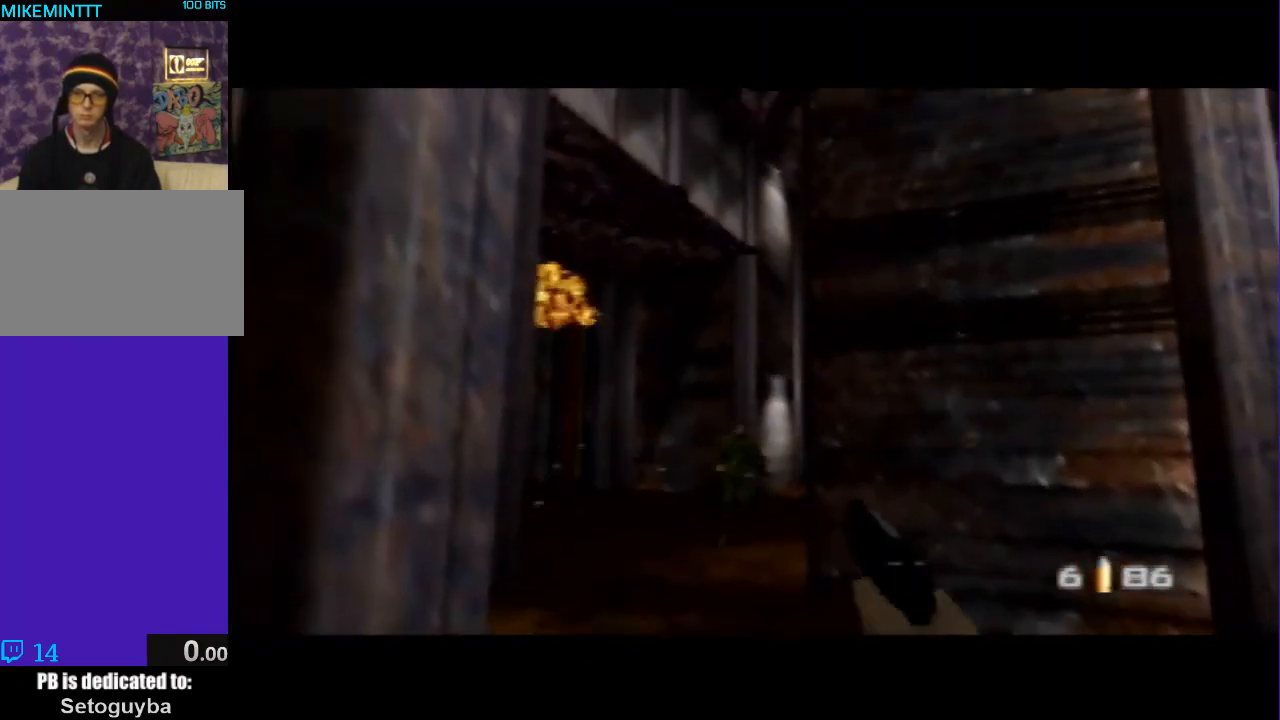
{"buttons": ["Z"], "left_stick": "center", "events": [[67, "C_LEFT", "up"], [200, "left_stick", "center"], [233, "Z", "down"], [367, "Z", "up"], [433, "Z", "down"]]}